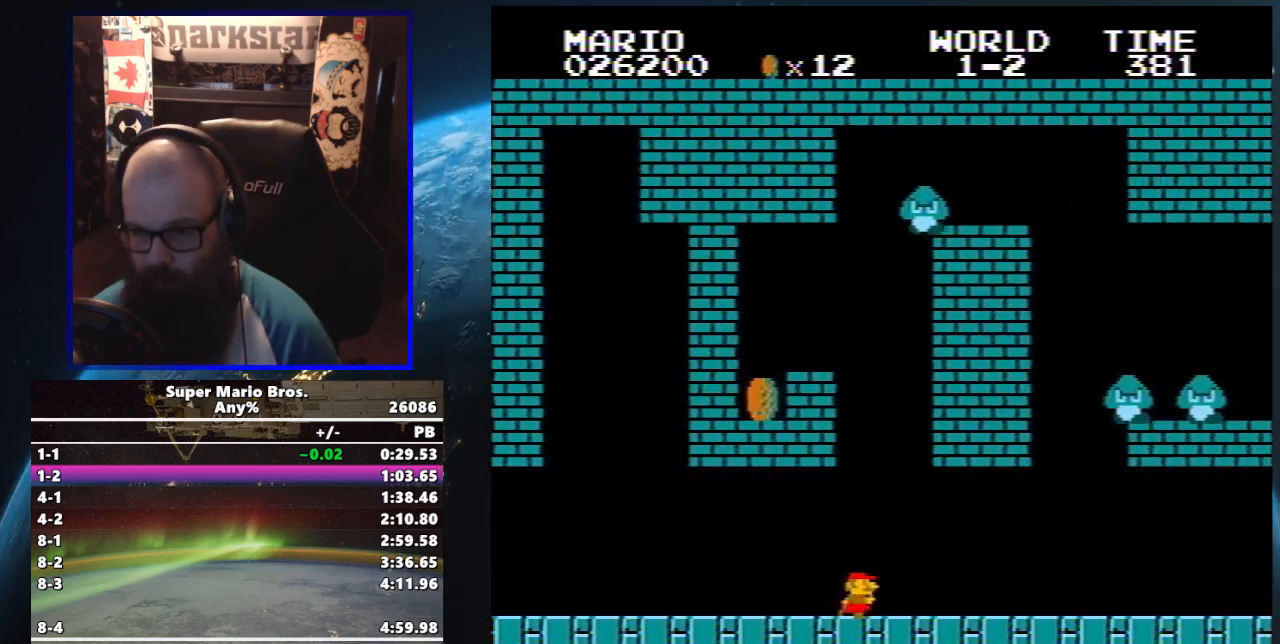
Gameplay with a controller (Nintendo layout); each line is a JSON object with the inputs held at the frame after it. "events" lists button and stick changes between this image and that frame as [ms after this image, input, new state], when the widget could be followed in between. Not read: L3 R3.
{"buttons": ["B", "DPAD_UP", "DPAD_RIGHT"], "events": [[250, "A", "down"], [283, "B", "up"], [317, "B", "down"], [433, "A", "up"]]}
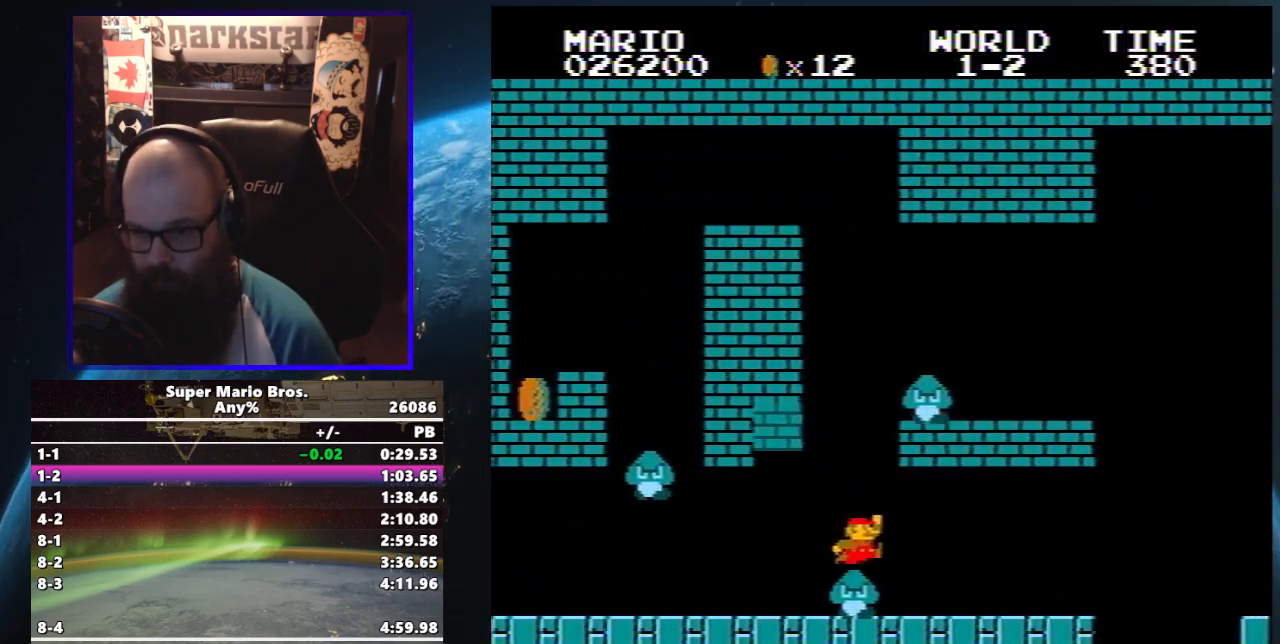
{"buttons": ["B", "DPAD_UP", "DPAD_RIGHT"], "events": []}
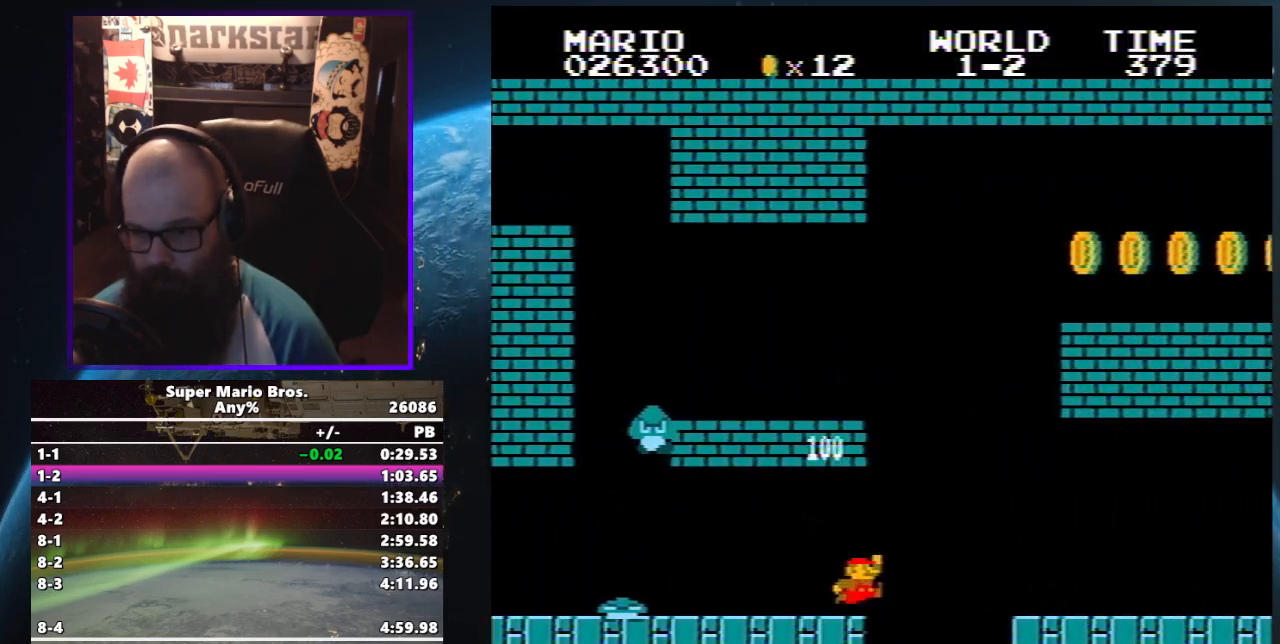
{"buttons": ["B", "DPAD_UP", "DPAD_RIGHT"], "events": [[17, "A", "down"], [150, "A", "up"]]}
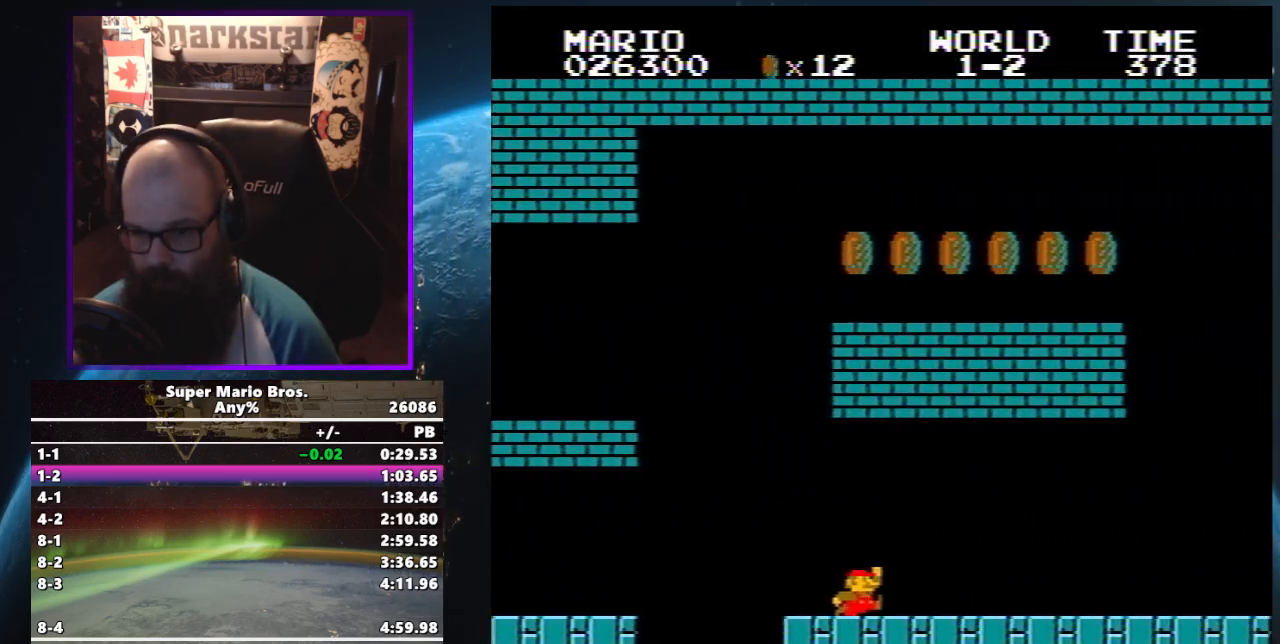
{"buttons": ["B", "DPAD_UP", "DPAD_RIGHT"], "events": [[133, "A", "down"], [317, "A", "up"]]}
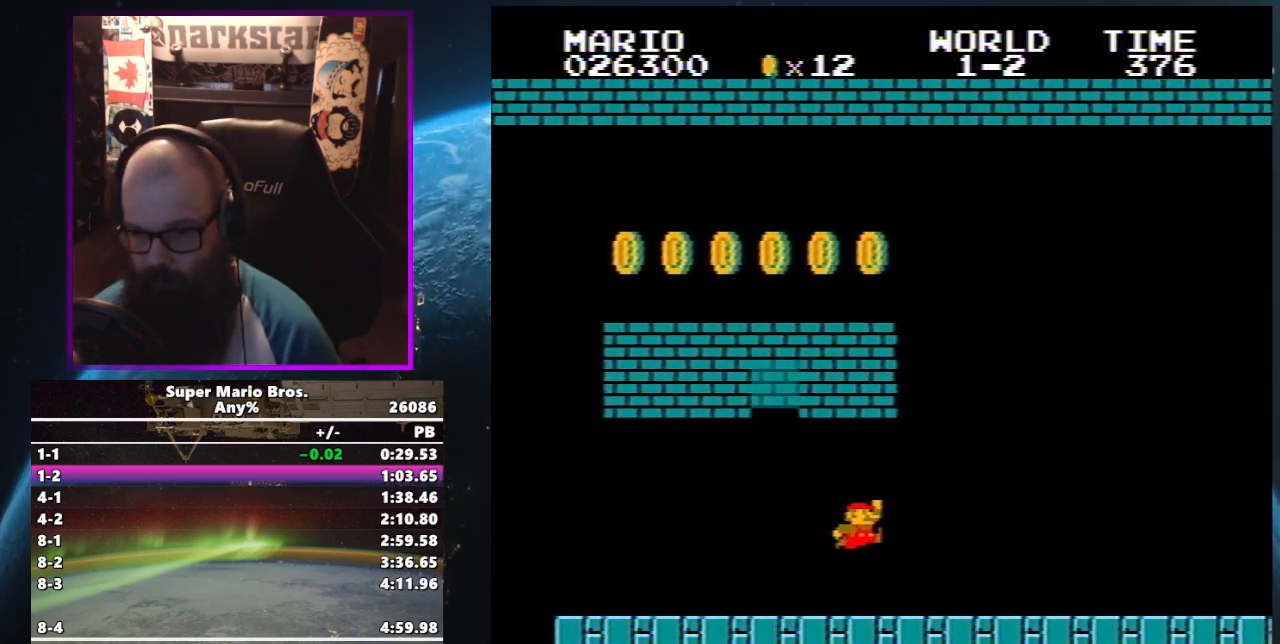
{"buttons": ["B", "DPAD_UP", "DPAD_RIGHT"], "events": []}
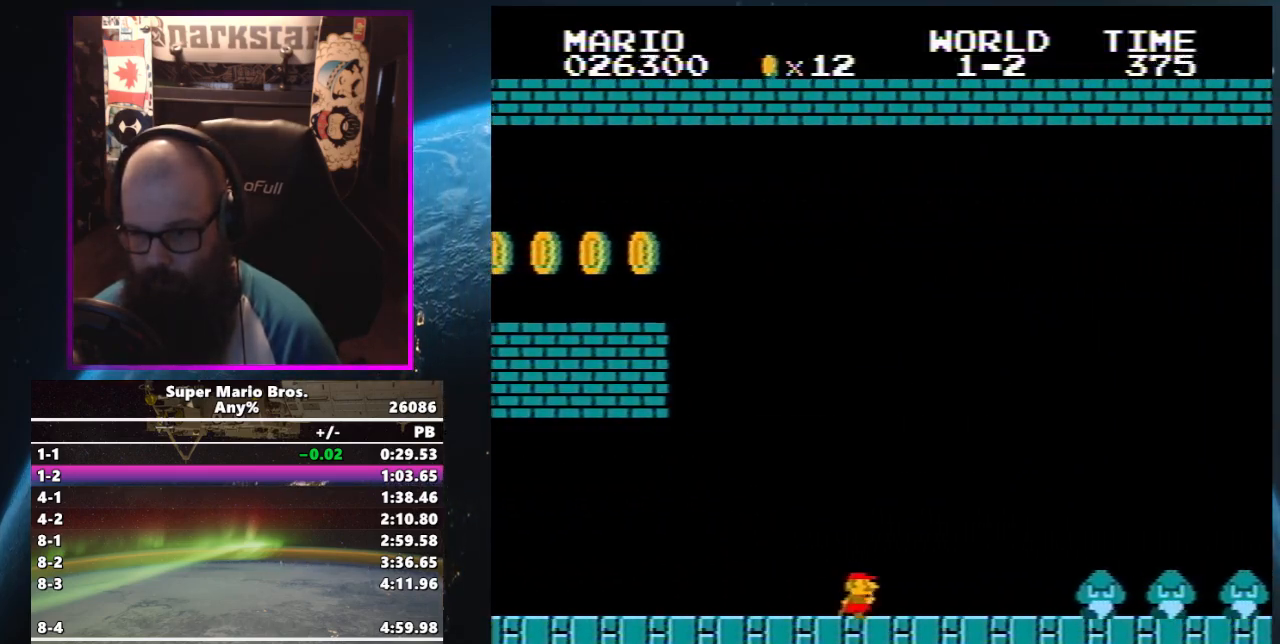
{"buttons": ["A", "B", "DPAD_UP", "DPAD_RIGHT"], "events": [[300, "A", "down"]]}
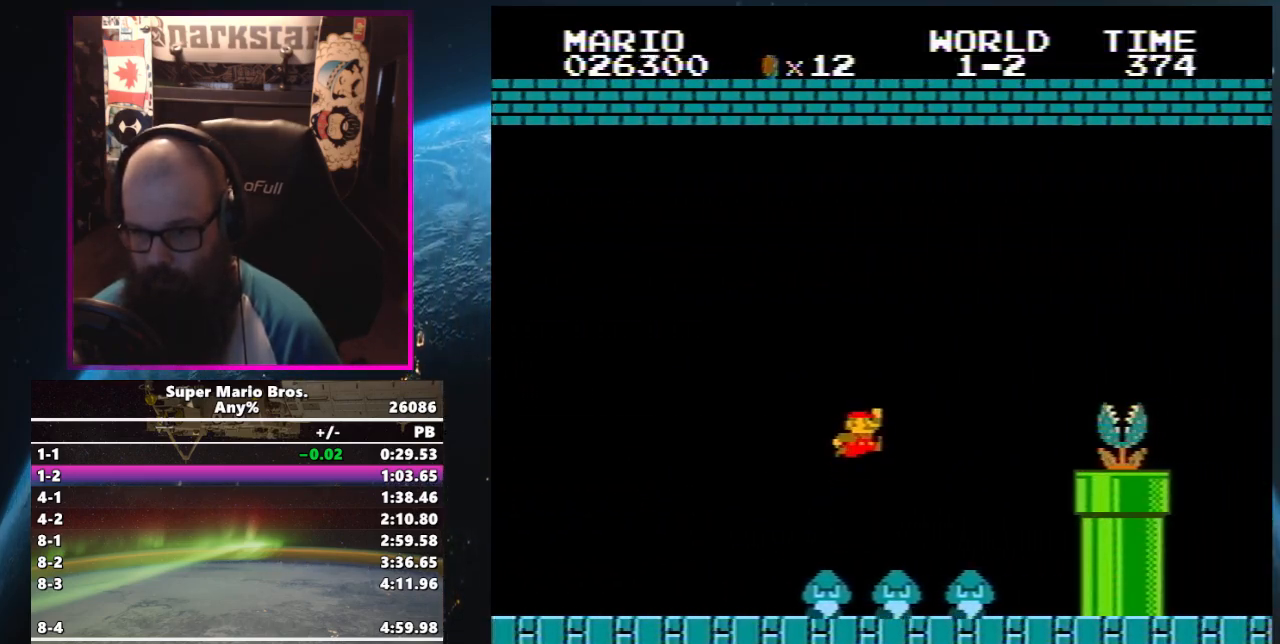
{"buttons": ["A", "B", "DPAD_UP", "DPAD_RIGHT"], "events": [[217, "A", "up"], [283, "DPAD_RIGHT", "up"], [333, "DPAD_UP", "up"], [367, "DPAD_LEFT", "down"], [433, "DPAD_LEFT", "up"], [433, "DPAD_UP", "down"], [467, "A", "down"], [467, "DPAD_RIGHT", "down"]]}
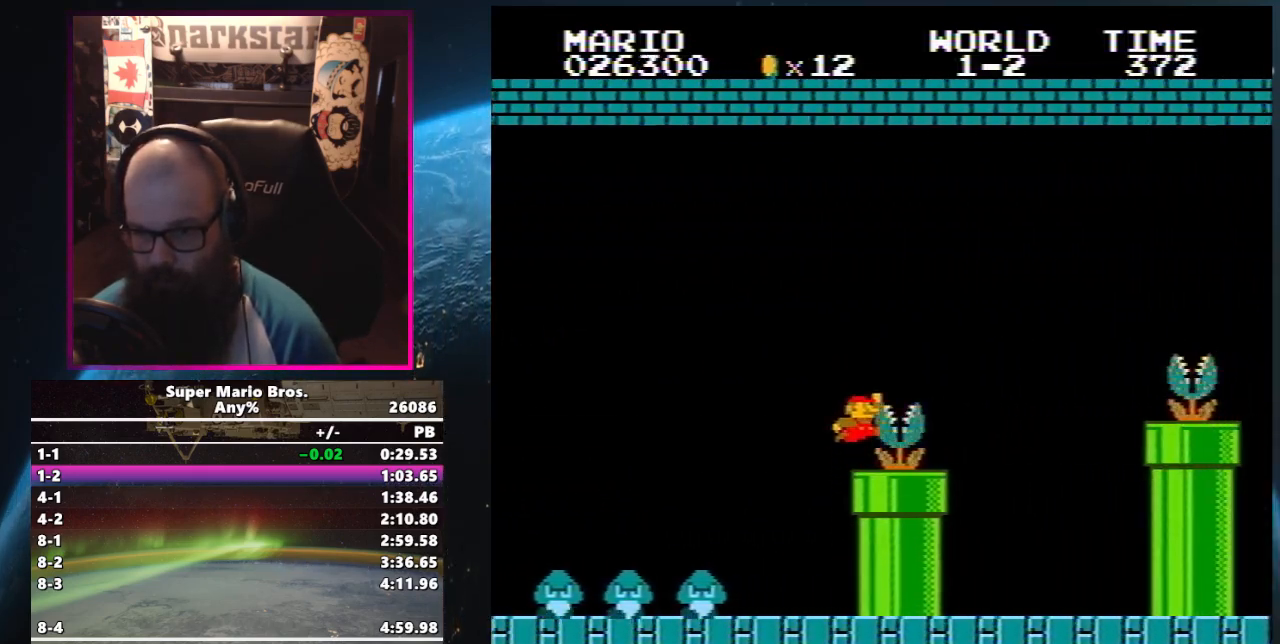
{"buttons": ["A", "B", "DPAD_UP", "DPAD_RIGHT"], "events": []}
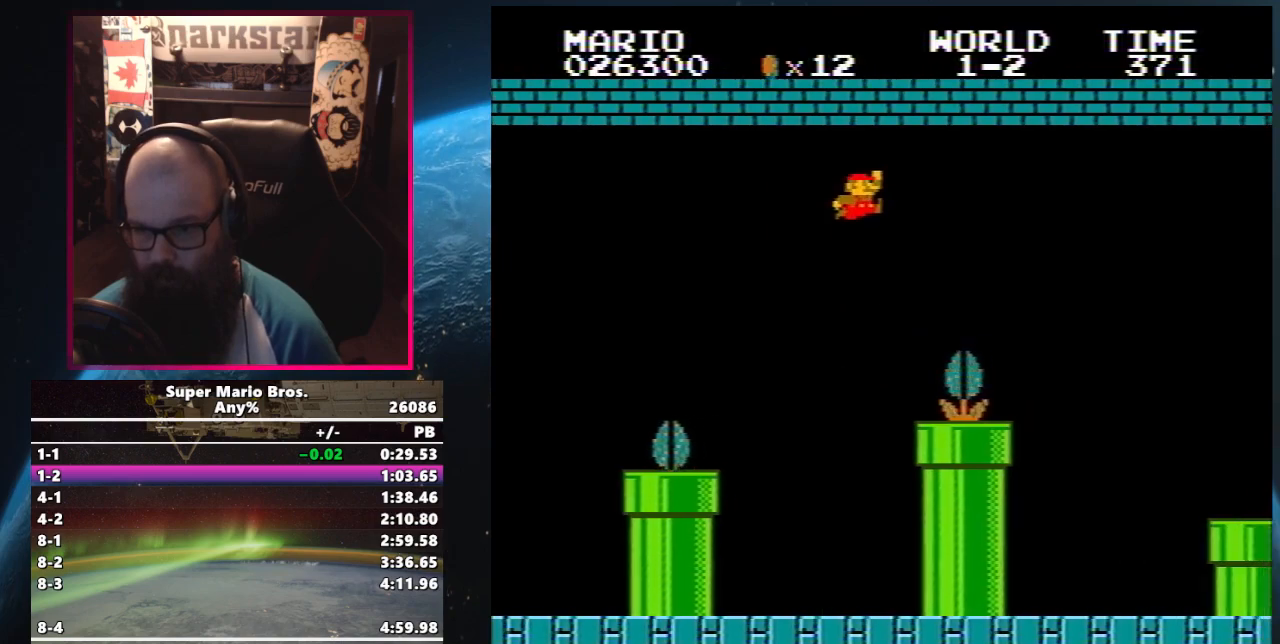
{"buttons": ["A", "B", "DPAD_UP", "DPAD_RIGHT"], "events": [[17, "A", "up"], [250, "DPAD_RIGHT", "up"], [283, "DPAD_LEFT", "down"], [283, "DPAD_UP", "up"], [367, "DPAD_UP", "down"], [383, "A", "down"], [383, "DPAD_LEFT", "up"], [383, "DPAD_RIGHT", "down"]]}
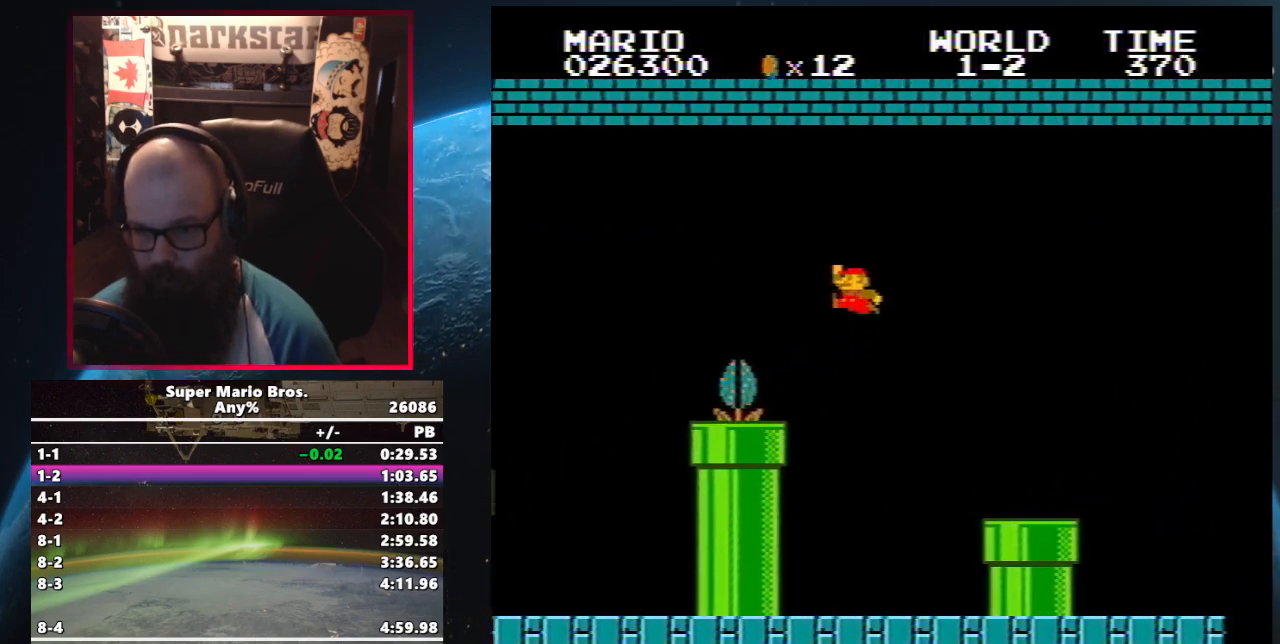
{"buttons": ["B", "DPAD_UP", "DPAD_RIGHT"], "events": [[83, "A", "up"]]}
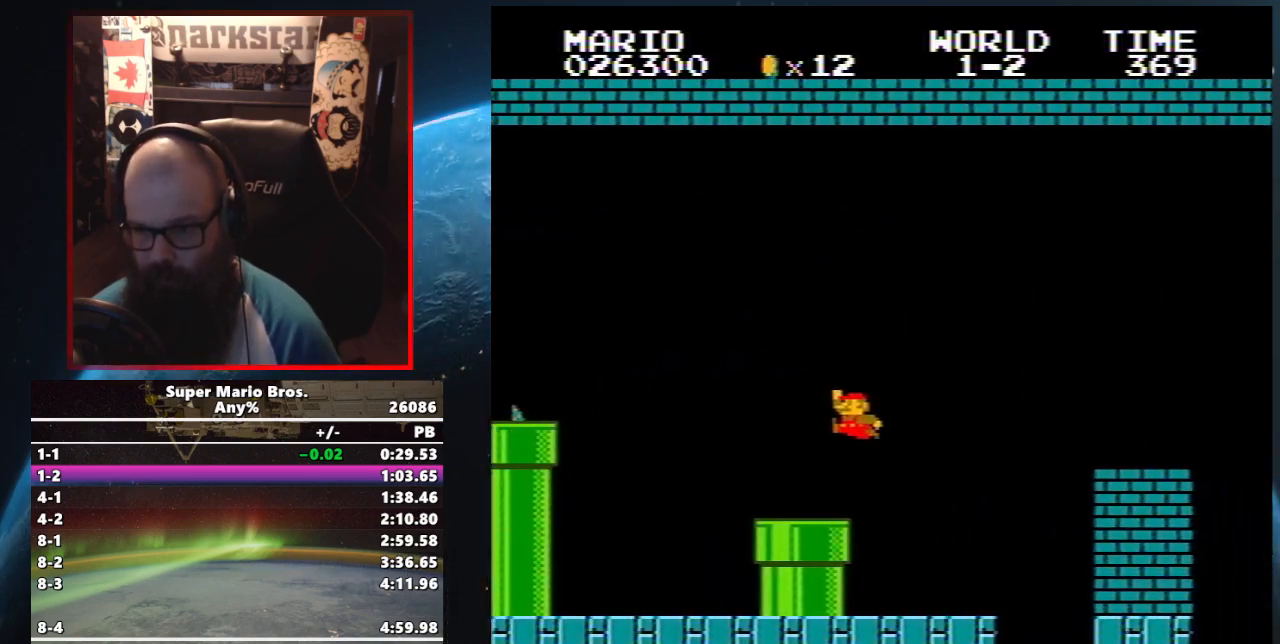
{"buttons": ["B", "DPAD_UP", "DPAD_RIGHT"], "events": [[283, "A", "down"], [317, "B", "up"], [350, "B", "down"], [467, "A", "up"]]}
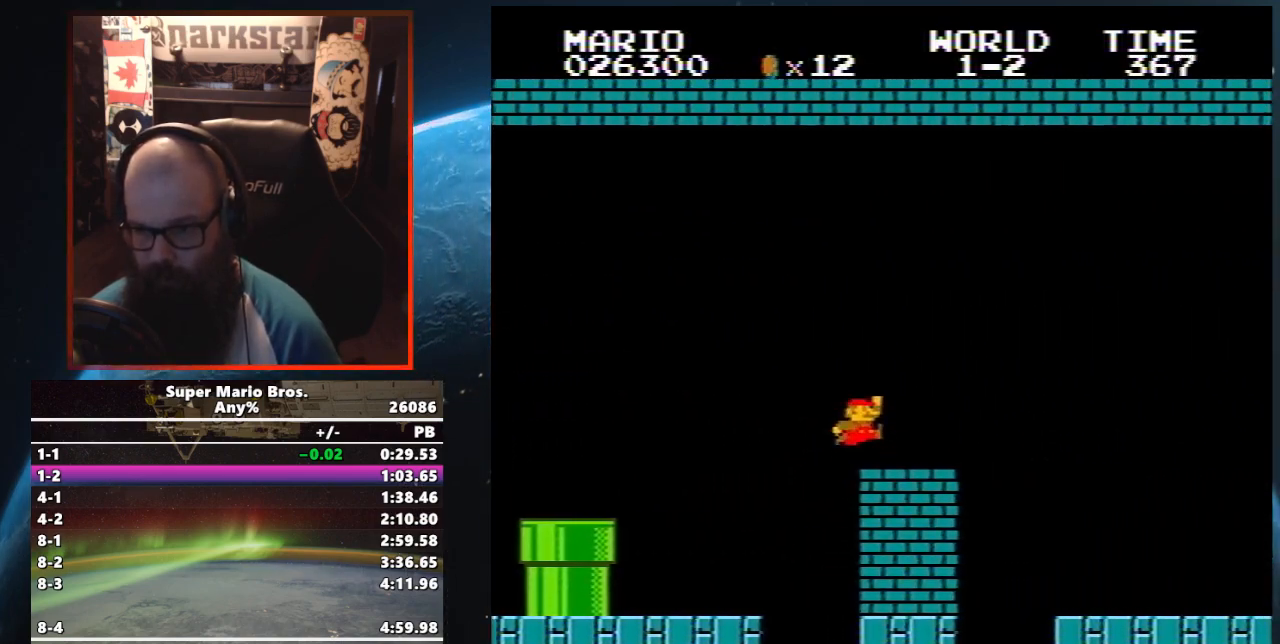
{"buttons": ["B", "DPAD_UP", "DPAD_RIGHT"], "events": [[183, "A", "down"], [350, "A", "up"]]}
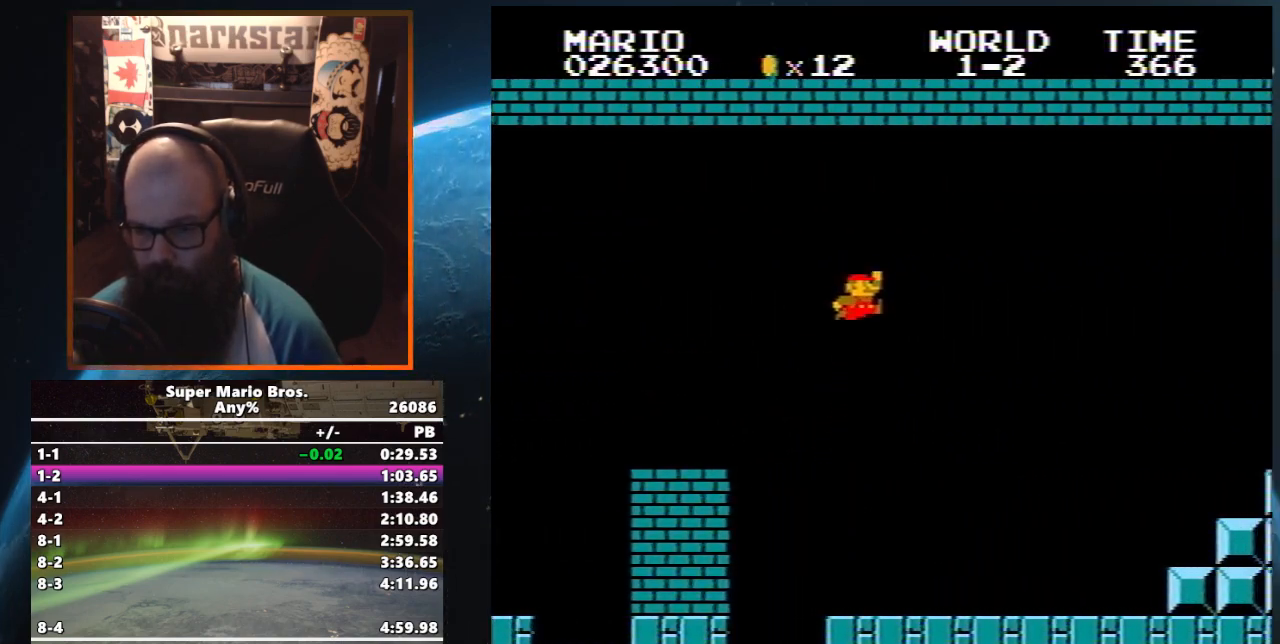
{"buttons": ["B", "DPAD_UP", "DPAD_RIGHT"], "events": []}
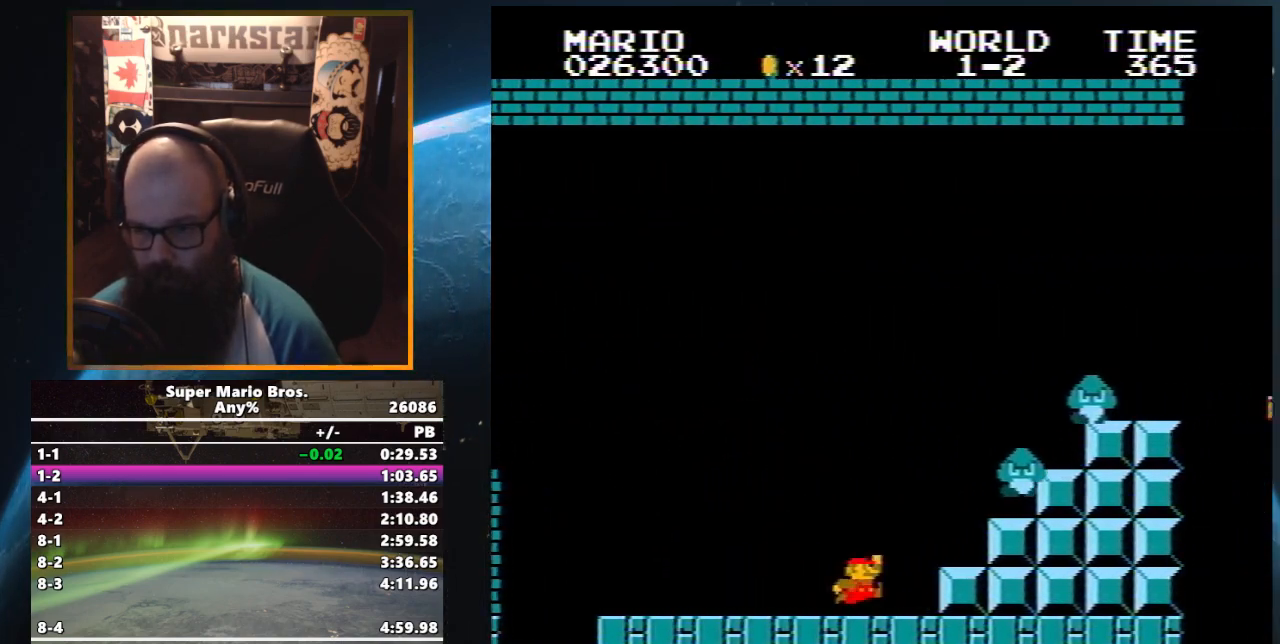
{"buttons": ["B", "DPAD_UP", "DPAD_RIGHT"], "events": [[17, "A", "down"], [50, "B", "up"], [100, "B", "down"], [483, "A", "up"]]}
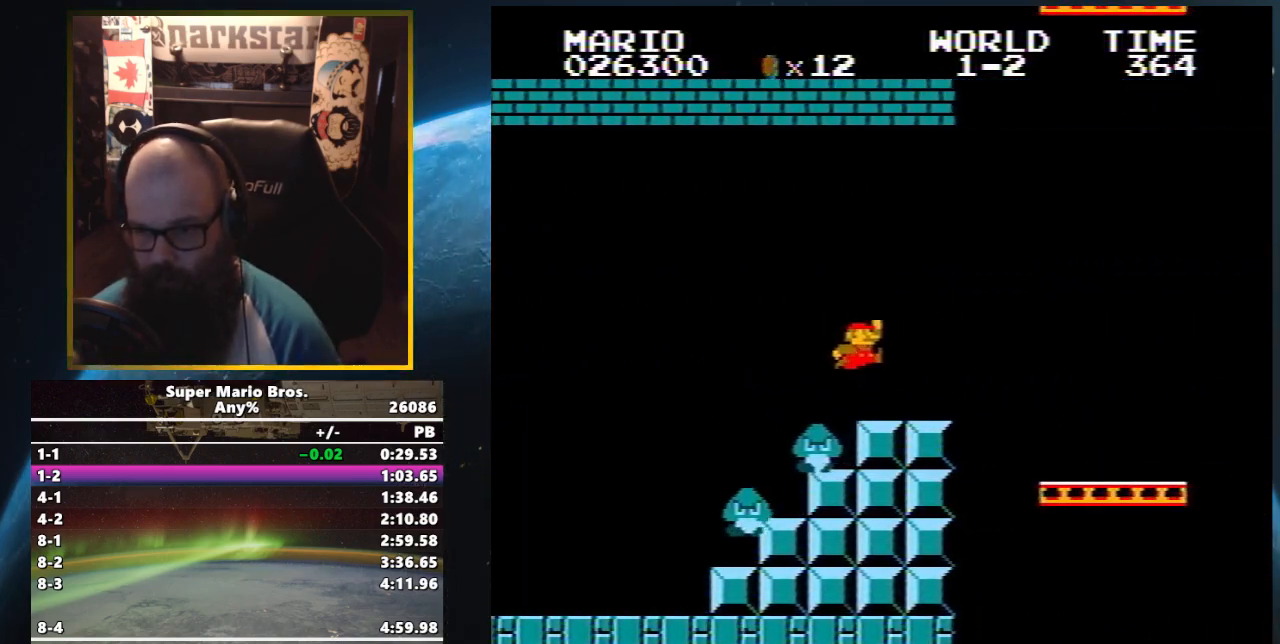
{"buttons": ["B", "DPAD_UP", "DPAD_RIGHT"], "events": []}
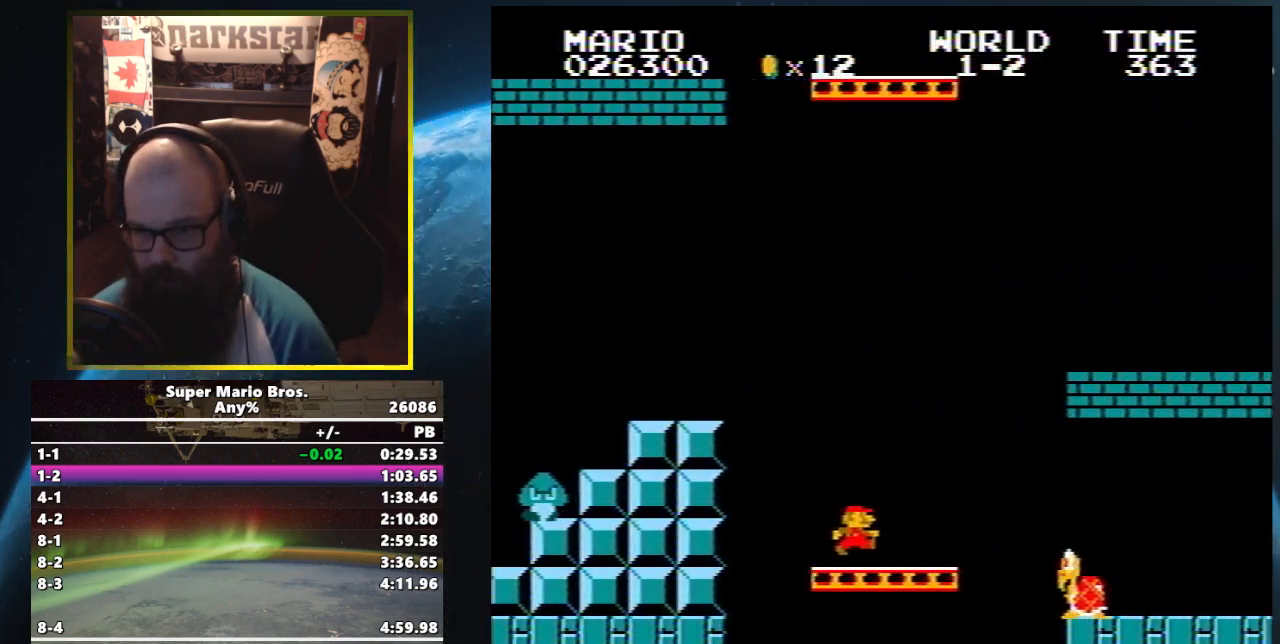
{"buttons": ["A", "B", "DPAD_UP", "DPAD_RIGHT"], "events": [[117, "A", "down"]]}
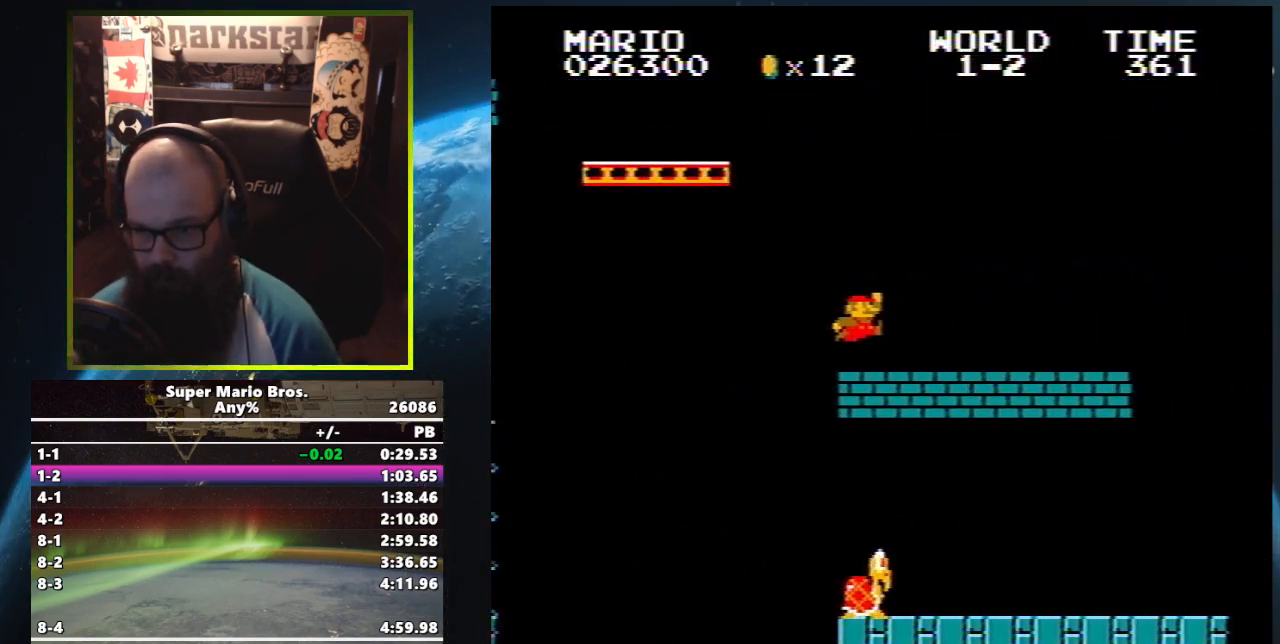
{"buttons": ["B", "DPAD_UP", "DPAD_RIGHT"], "events": [[50, "A", "up"]]}
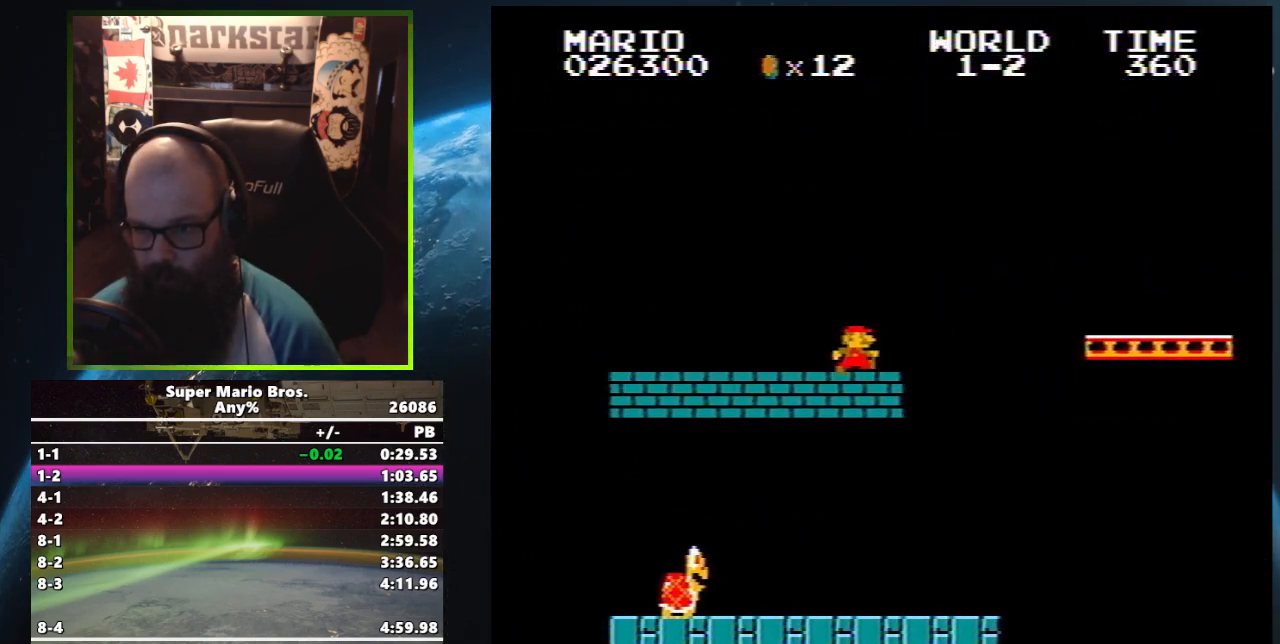
{"buttons": ["B", "DPAD_UP", "DPAD_RIGHT"], "events": [[83, "A", "down"], [433, "A", "up"]]}
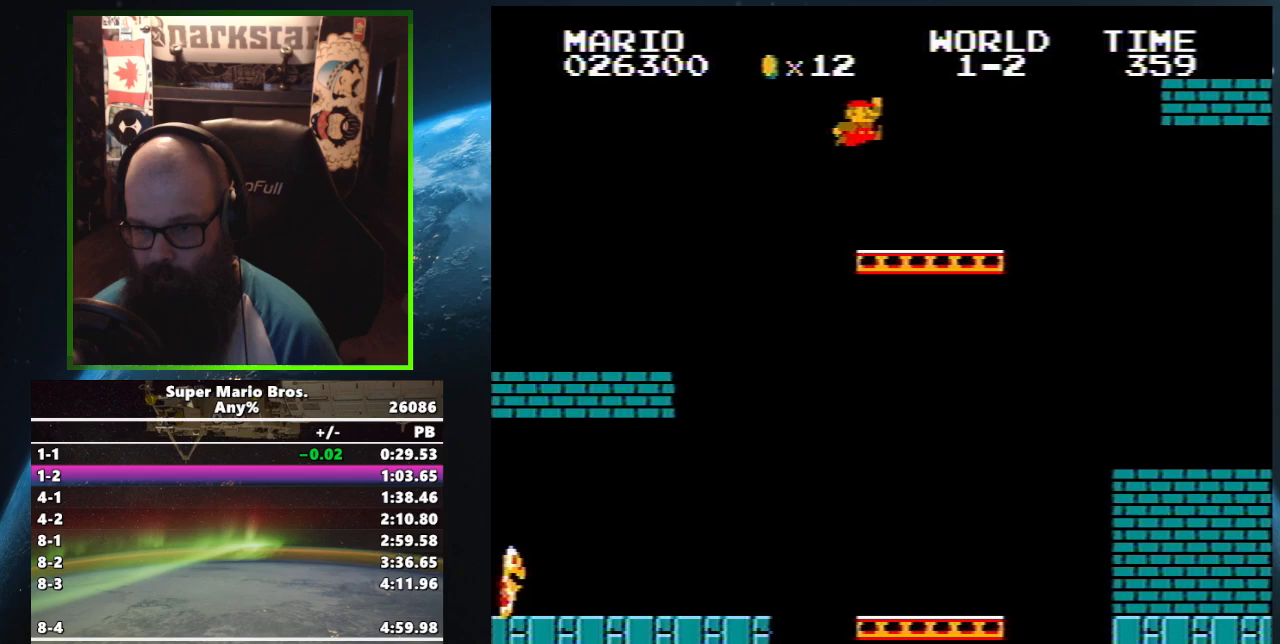
{"buttons": ["A", "B", "DPAD_UP", "DPAD_RIGHT"], "events": [[317, "A", "down"]]}
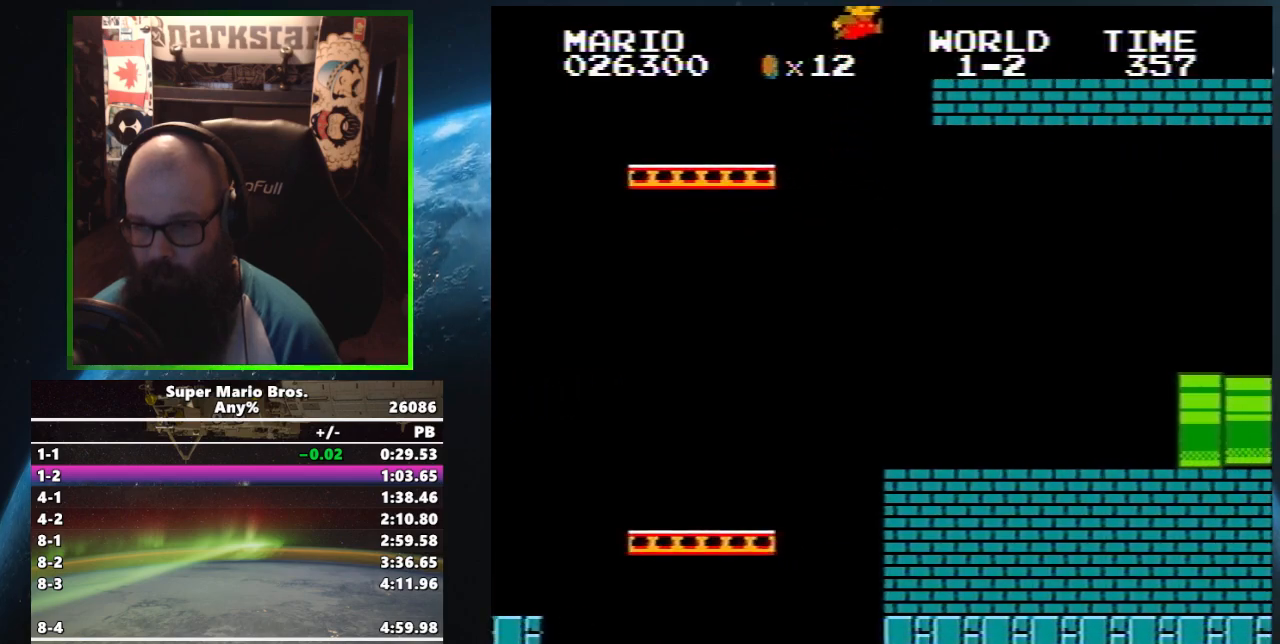
{"buttons": ["B", "DPAD_UP", "DPAD_RIGHT"], "events": [[317, "A", "up"]]}
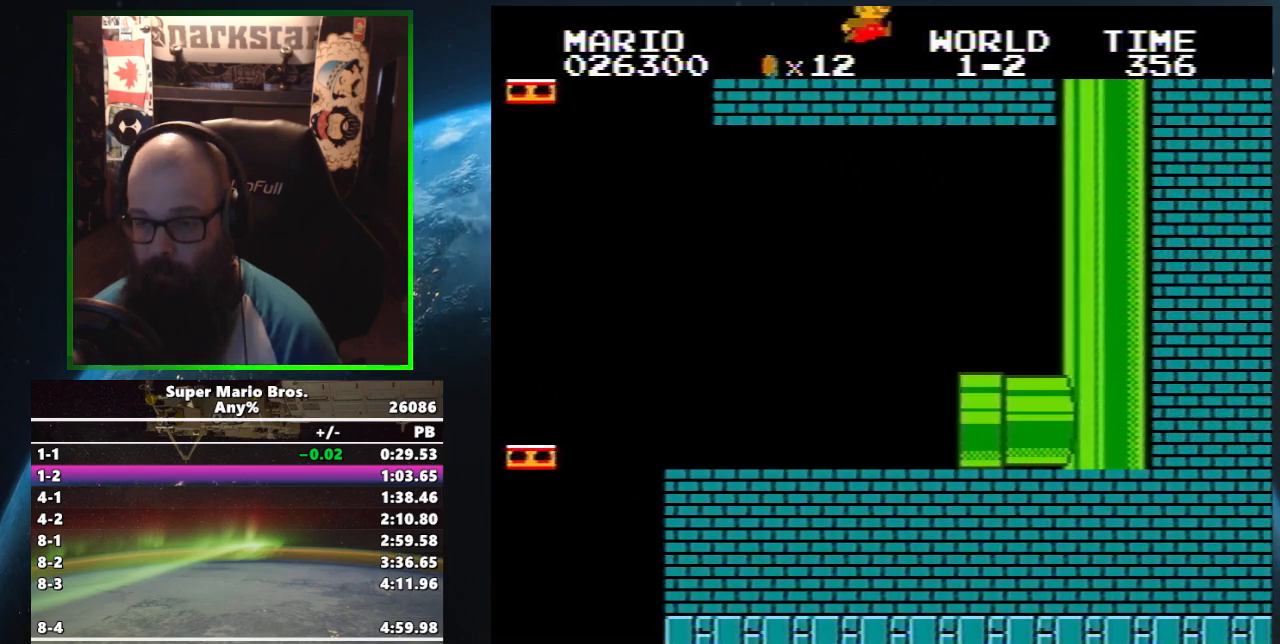
{"buttons": ["B", "DPAD_UP", "DPAD_RIGHT"], "events": []}
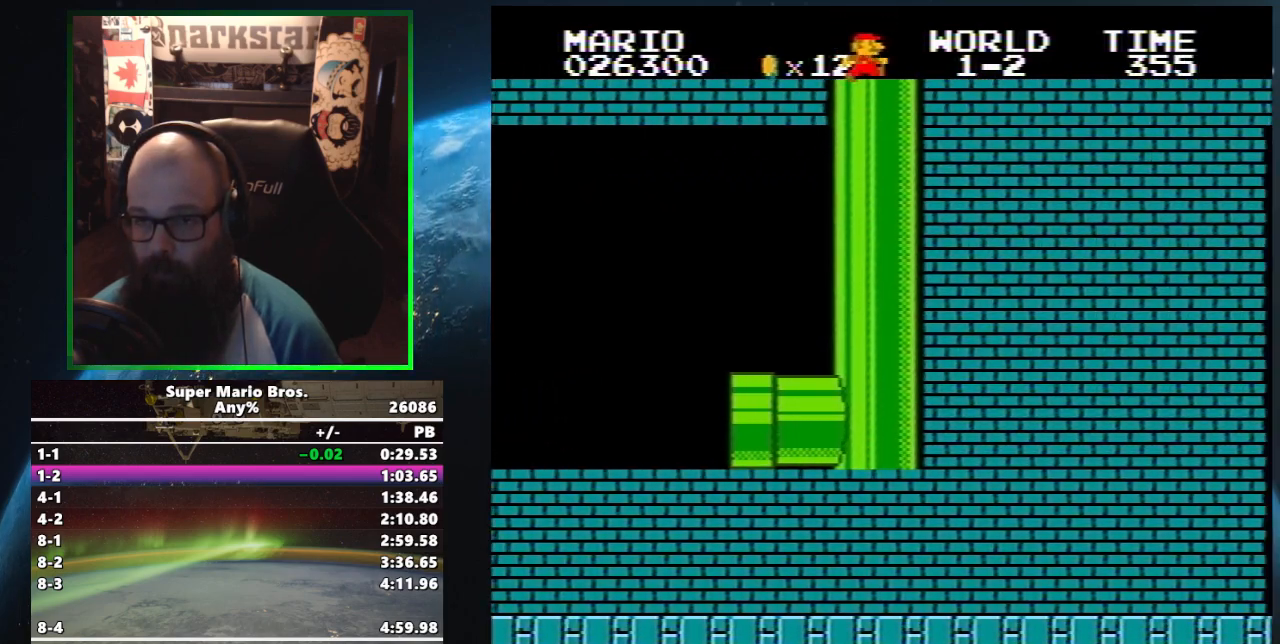
{"buttons": ["B", "DPAD_UP", "DPAD_RIGHT"], "events": []}
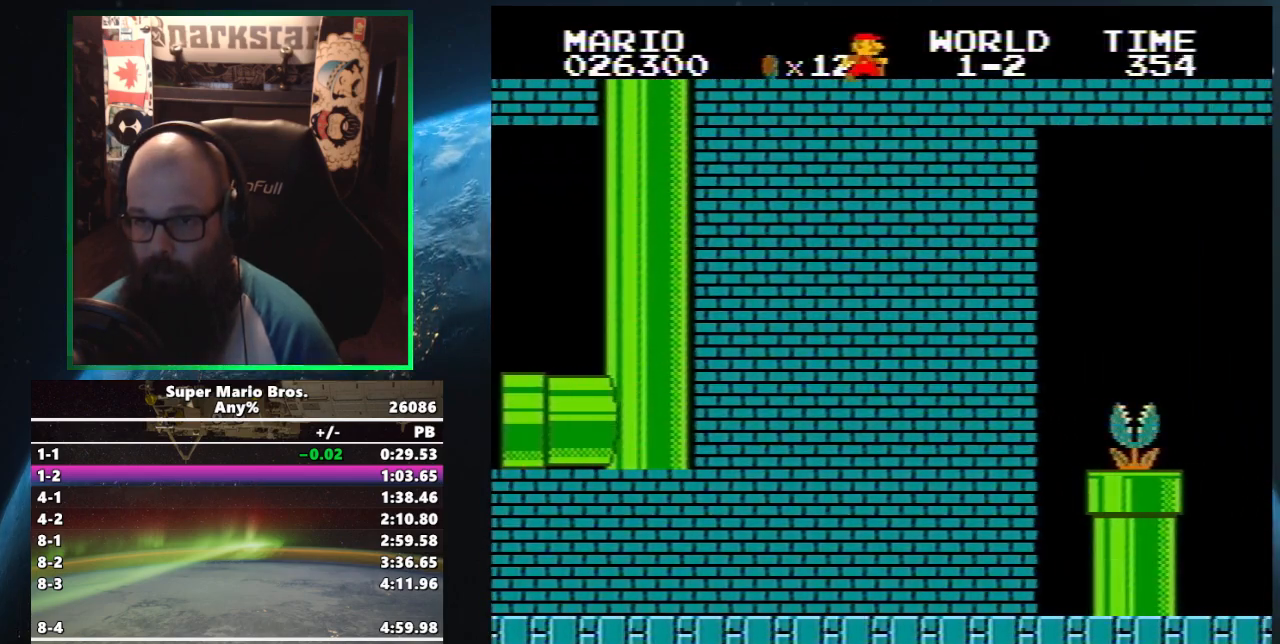
{"buttons": ["B", "DPAD_UP", "DPAD_RIGHT"], "events": []}
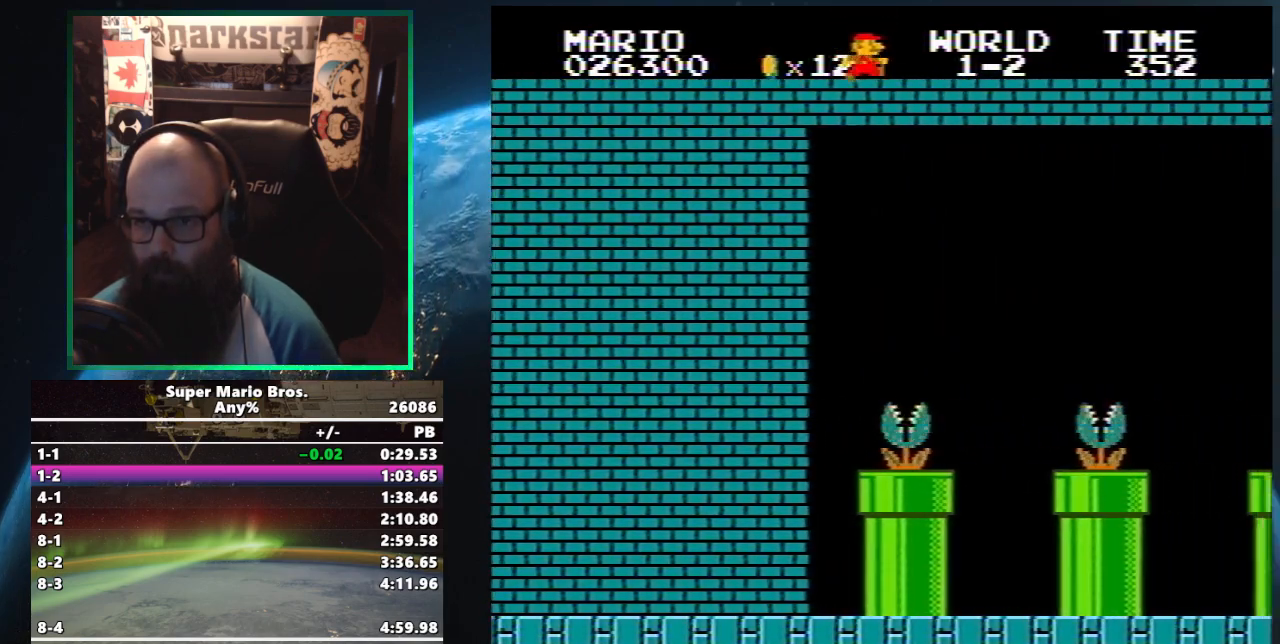
{"buttons": ["B", "DPAD_UP", "DPAD_RIGHT"], "events": []}
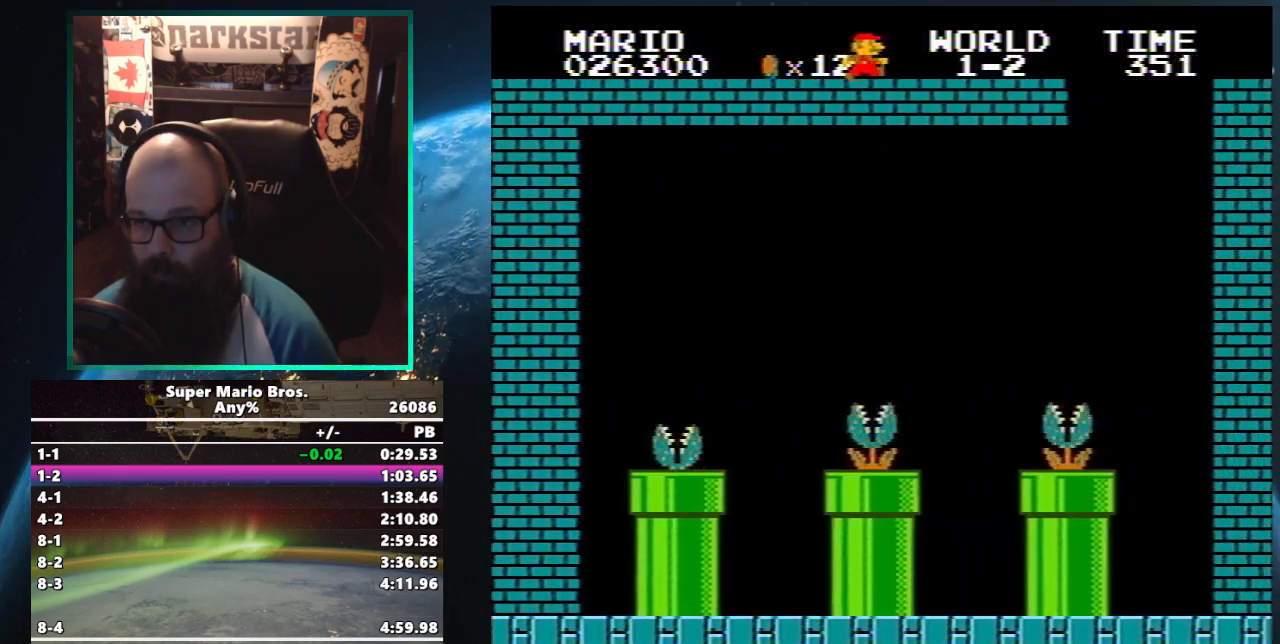
{"buttons": ["B", "DPAD_LEFT"], "events": [[367, "DPAD_RIGHT", "up"], [383, "DPAD_LEFT", "down"], [383, "DPAD_UP", "up"]]}
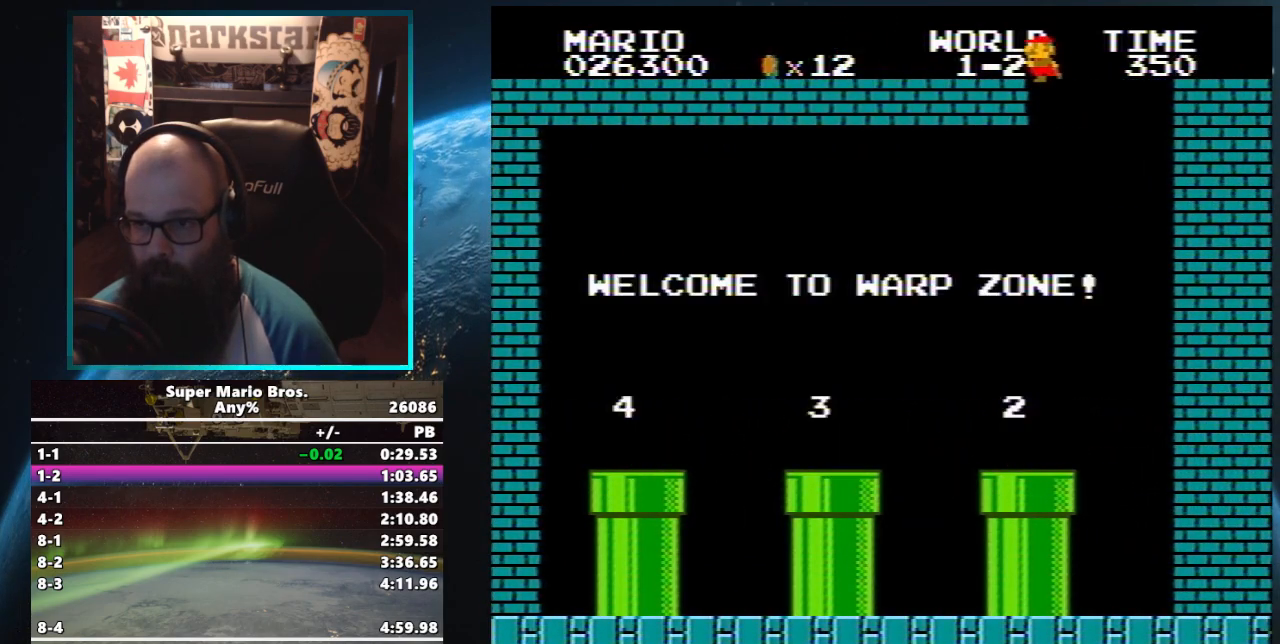
{"buttons": ["B", "DPAD_UP", "DPAD_LEFT"], "events": [[483, "DPAD_UP", "down"]]}
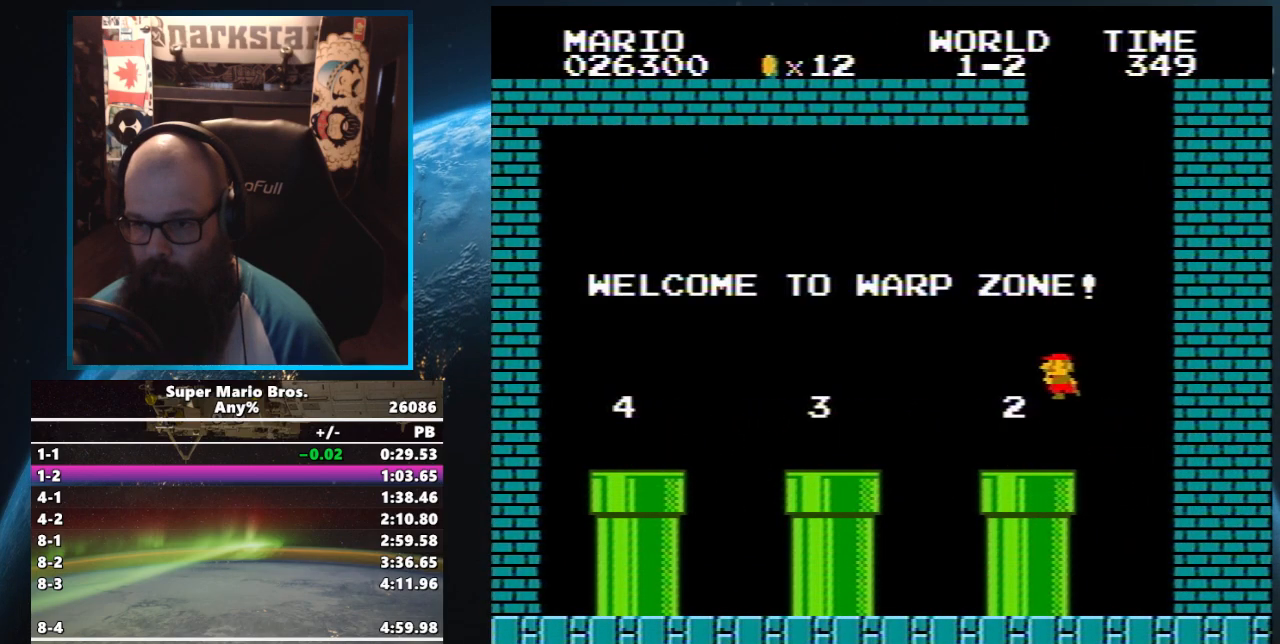
{"buttons": ["A", "B", "DPAD_UP", "DPAD_LEFT"], "events": [[283, "A", "down"], [367, "B", "up"], [400, "B", "down"]]}
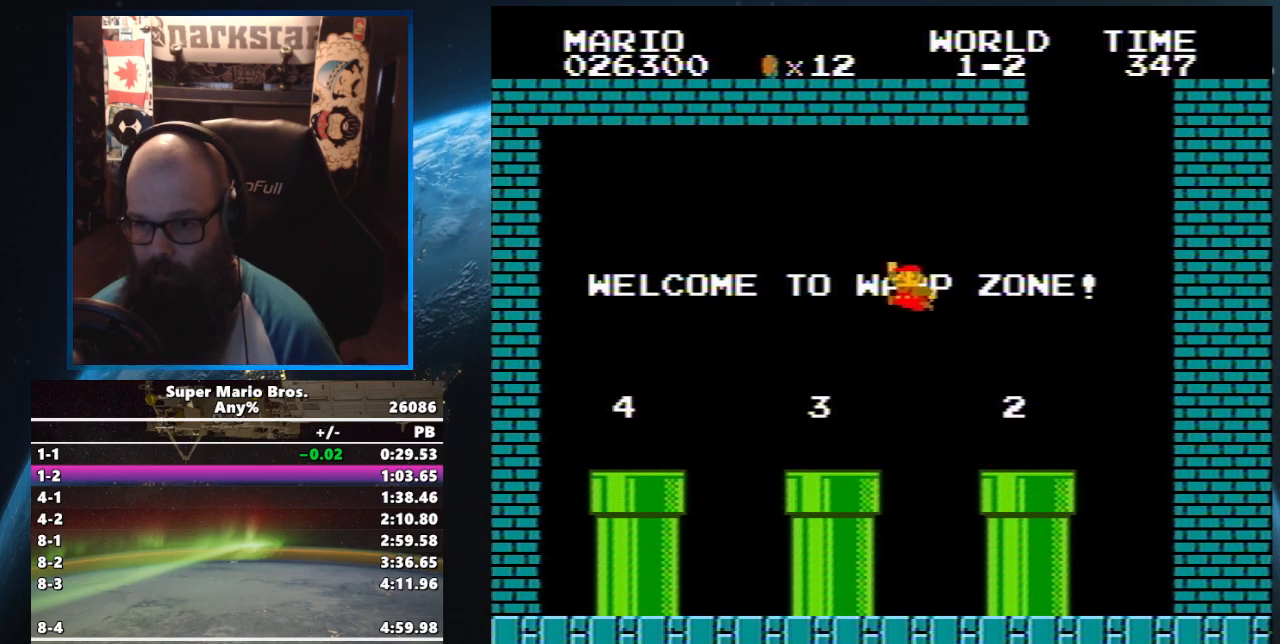
{"buttons": ["B", "DPAD_DOWN"], "events": [[33, "DPAD_UP", "up"], [67, "DPAD_UP", "down"], [100, "A", "up"], [100, "DPAD_UP", "up"], [233, "DPAD_LEFT", "up"], [283, "DPAD_DOWN", "down"]]}